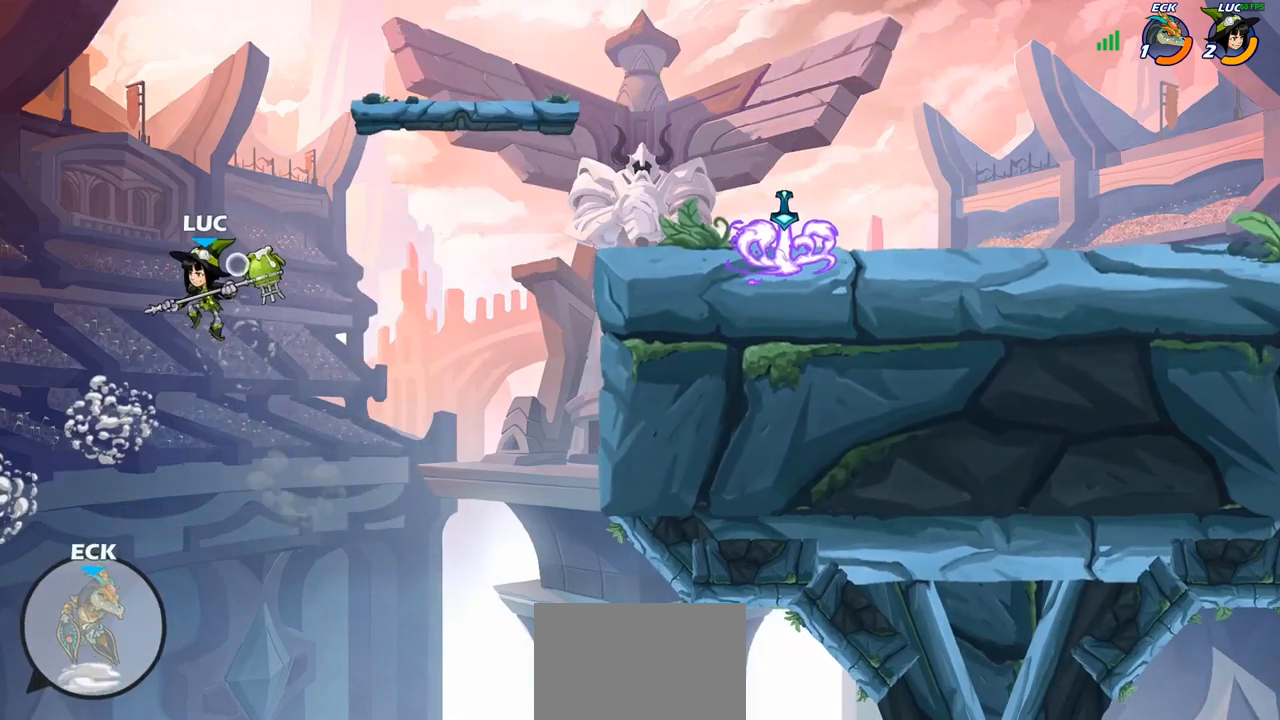
Gameplay with a controller (PlayStation layout); each line is a JSON object with the inputs held at the frame after it. "events" lists button and stick changes between this image and that frame as [ms after this image, input, new state], when the widget could be followed in between.
{"buttons": [], "left_stick": "center", "right_stick": "center", "events": [[167, "left_stick", "down-left"], [233, "R1", "up"], [350, "left_stick", "center"]]}
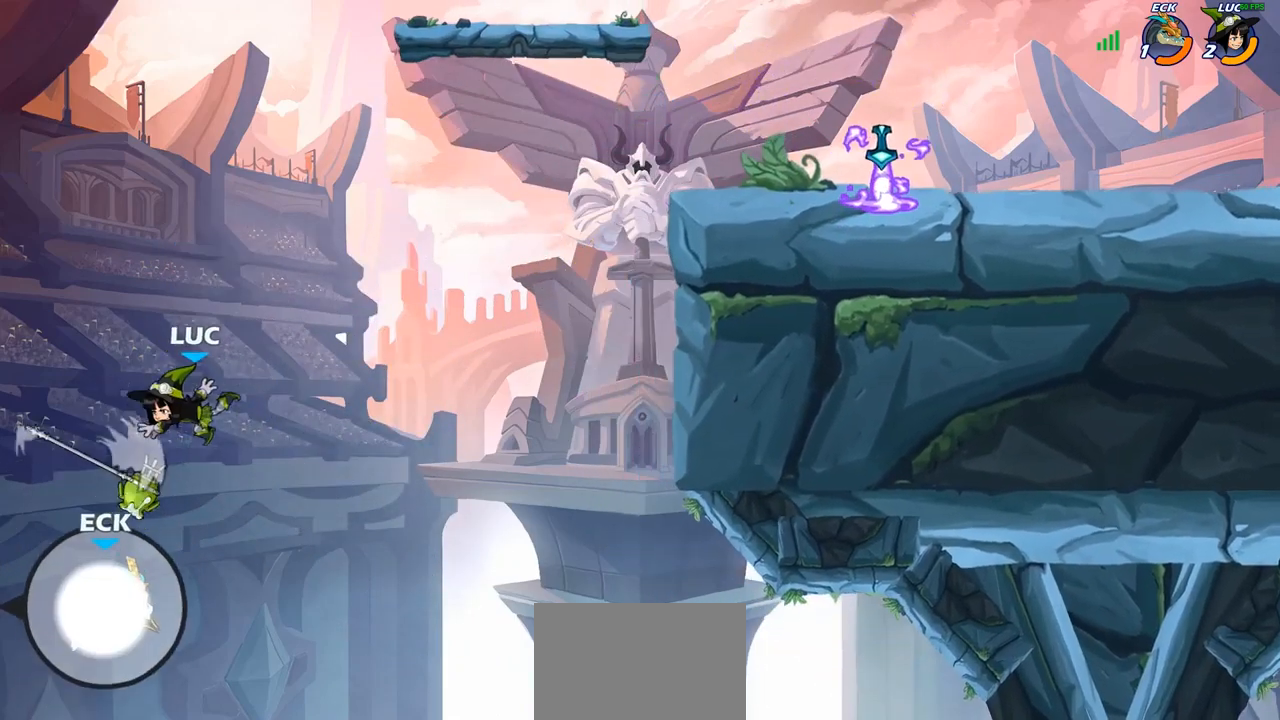
{"buttons": [], "left_stick": "right", "right_stick": "center", "events": [[17, "left_stick", "right"], [133, "CROSS", "down"], [283, "CROSS", "up"]]}
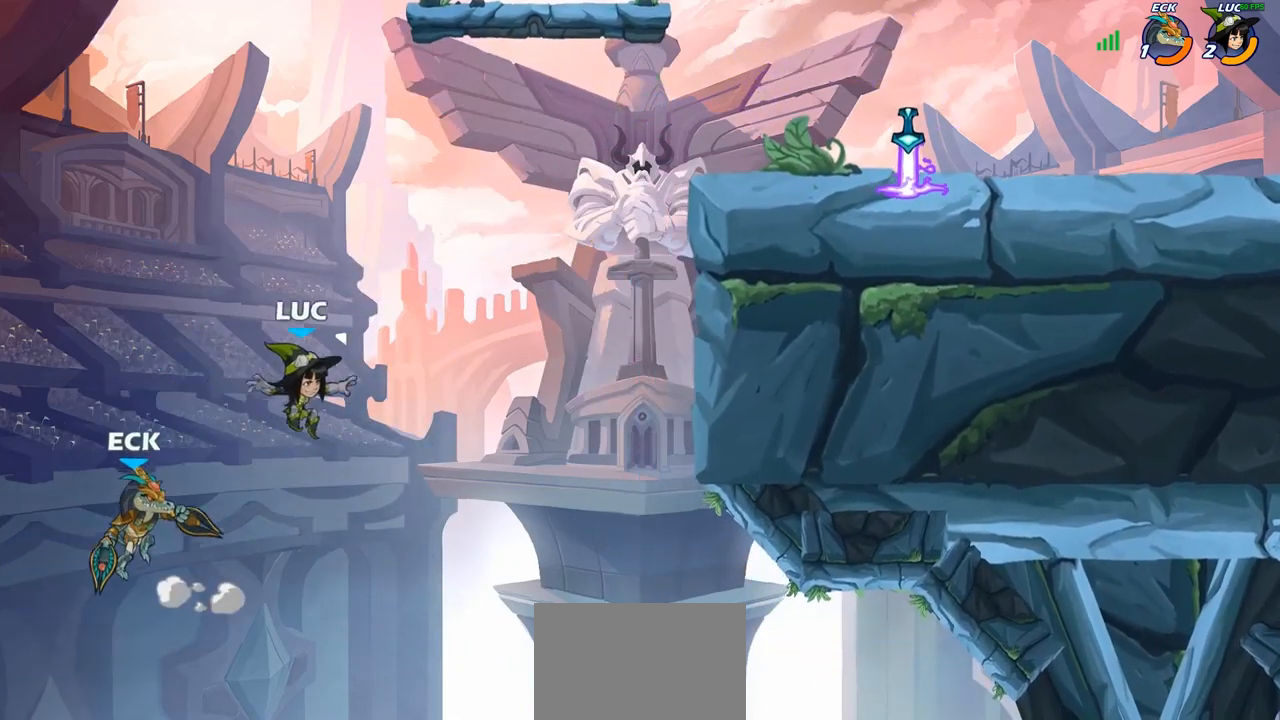
{"buttons": [], "left_stick": "right", "right_stick": "center", "events": [[33, "CIRCLE", "down"], [167, "CIRCLE", "up"]]}
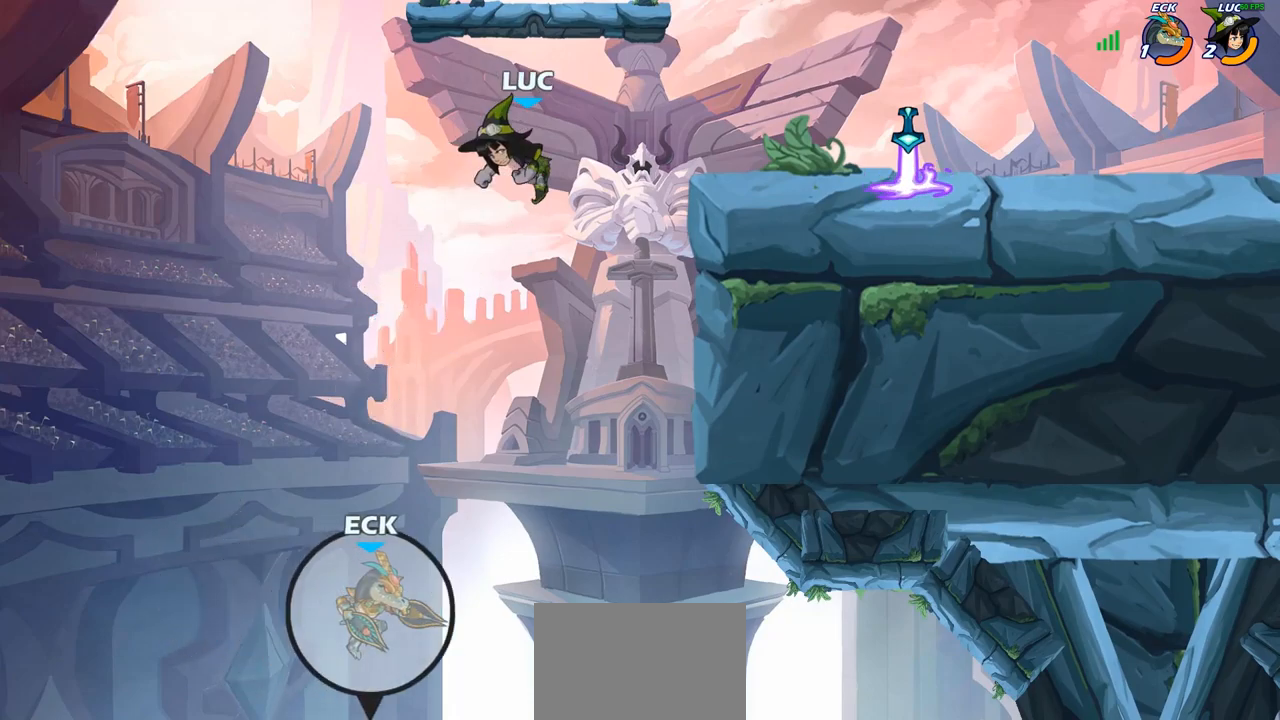
{"buttons": [], "left_stick": "right", "right_stick": "center", "events": []}
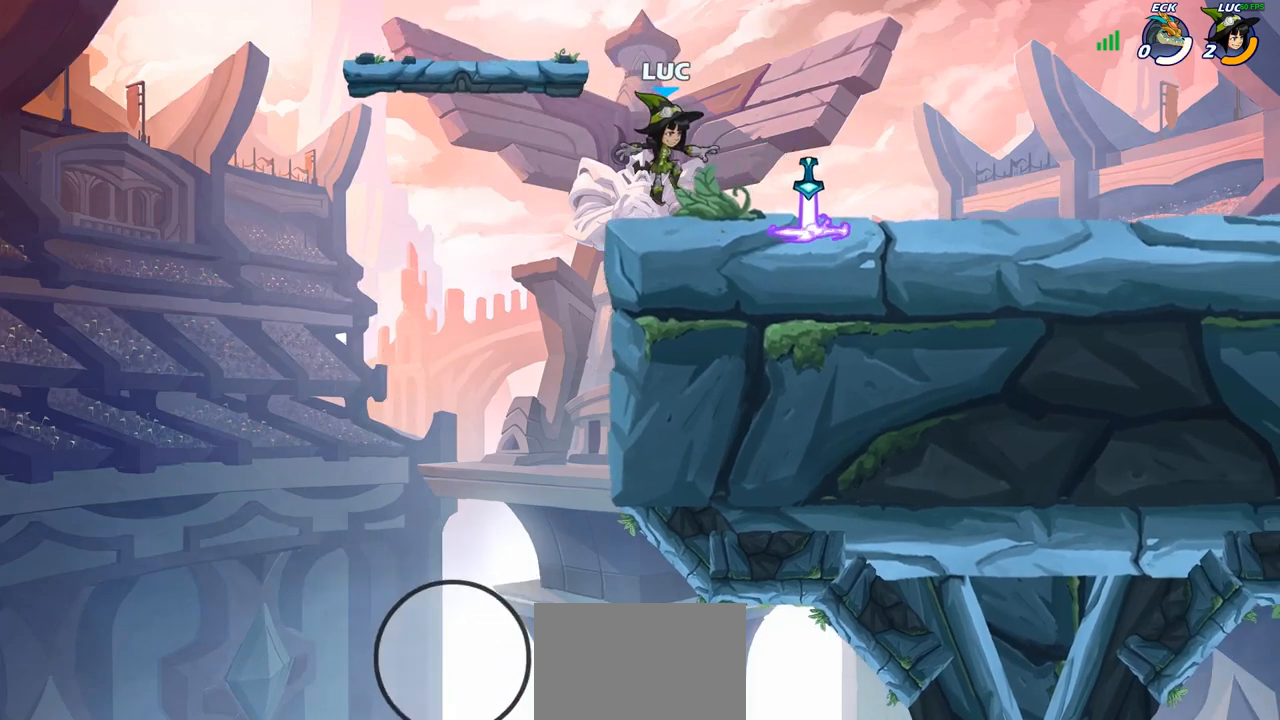
{"buttons": [], "left_stick": "right", "right_stick": "center", "events": [[150, "R1", "down"], [250, "R1", "up"]]}
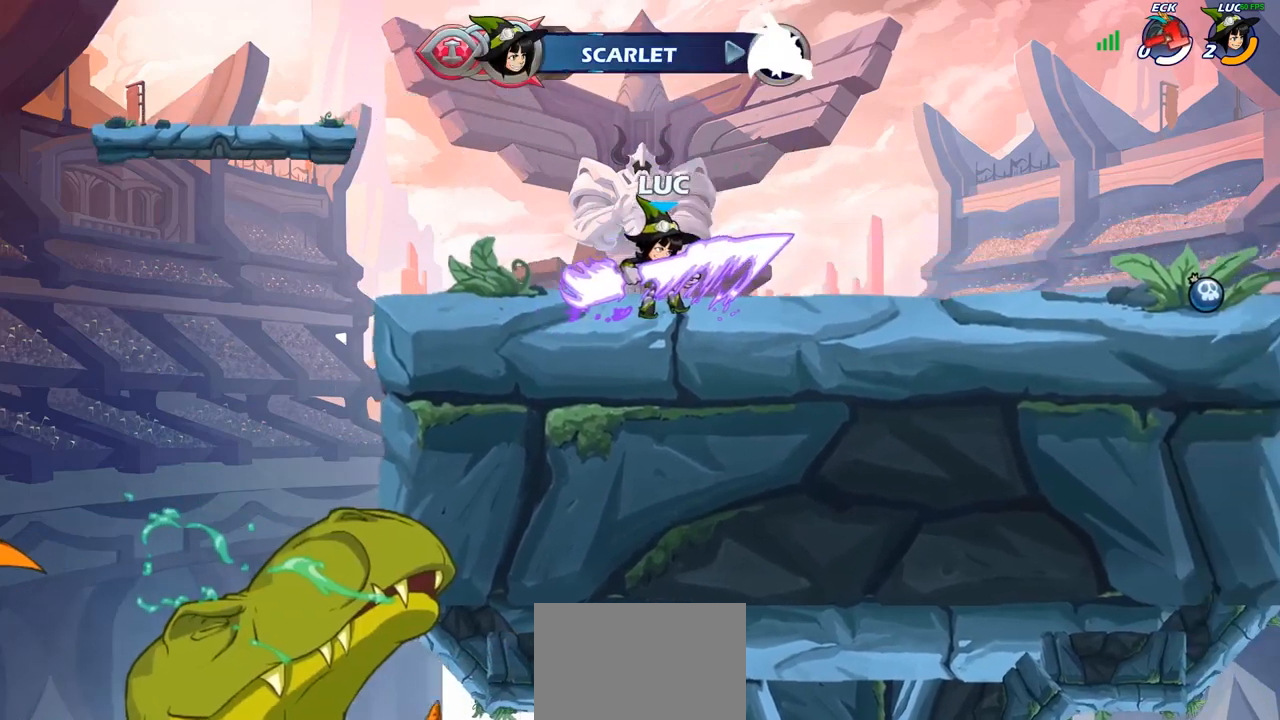
{"buttons": [], "left_stick": "center", "right_stick": "center", "events": [[17, "left_stick", "center"]]}
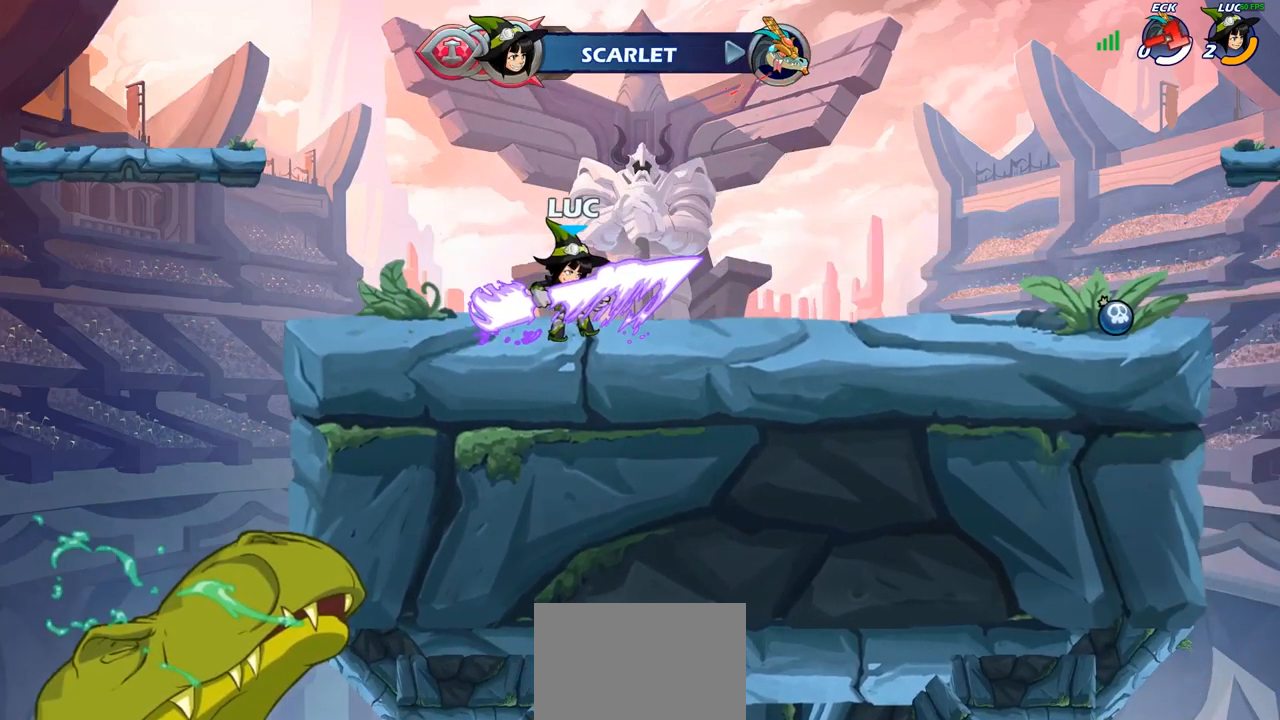
{"buttons": [], "left_stick": "center", "right_stick": "center", "events": []}
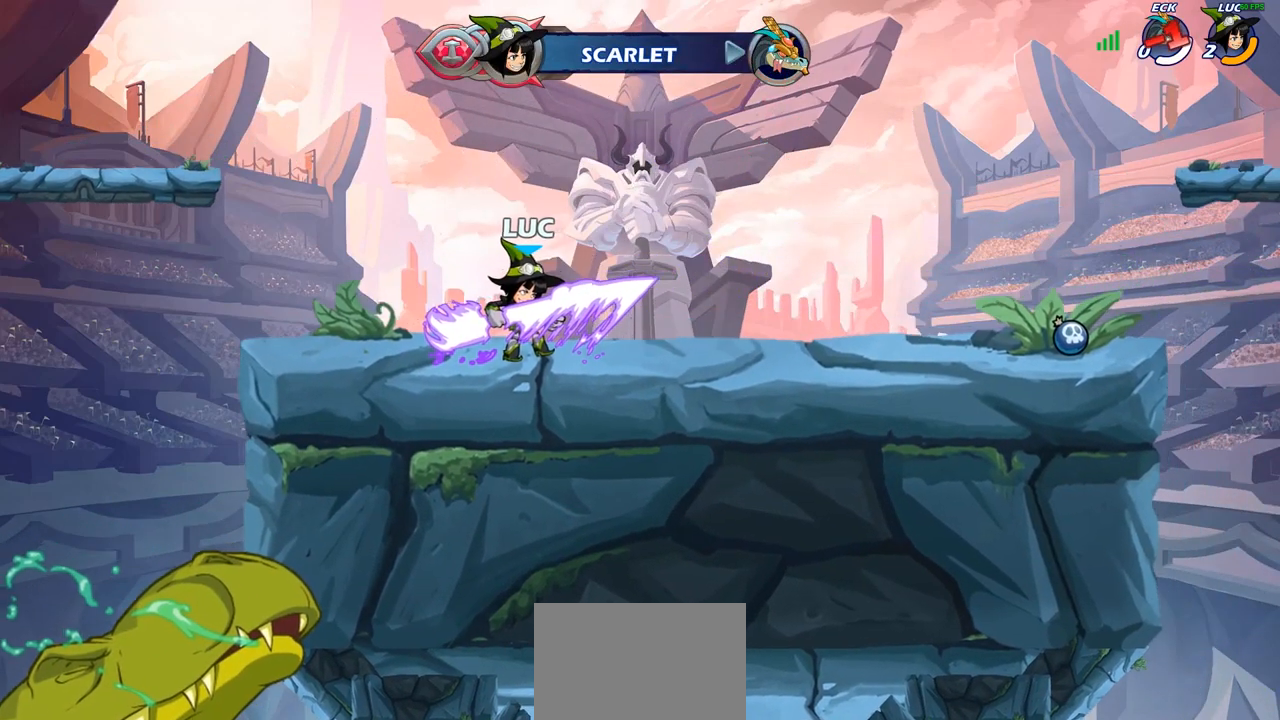
{"buttons": [], "left_stick": "center", "right_stick": "center", "events": []}
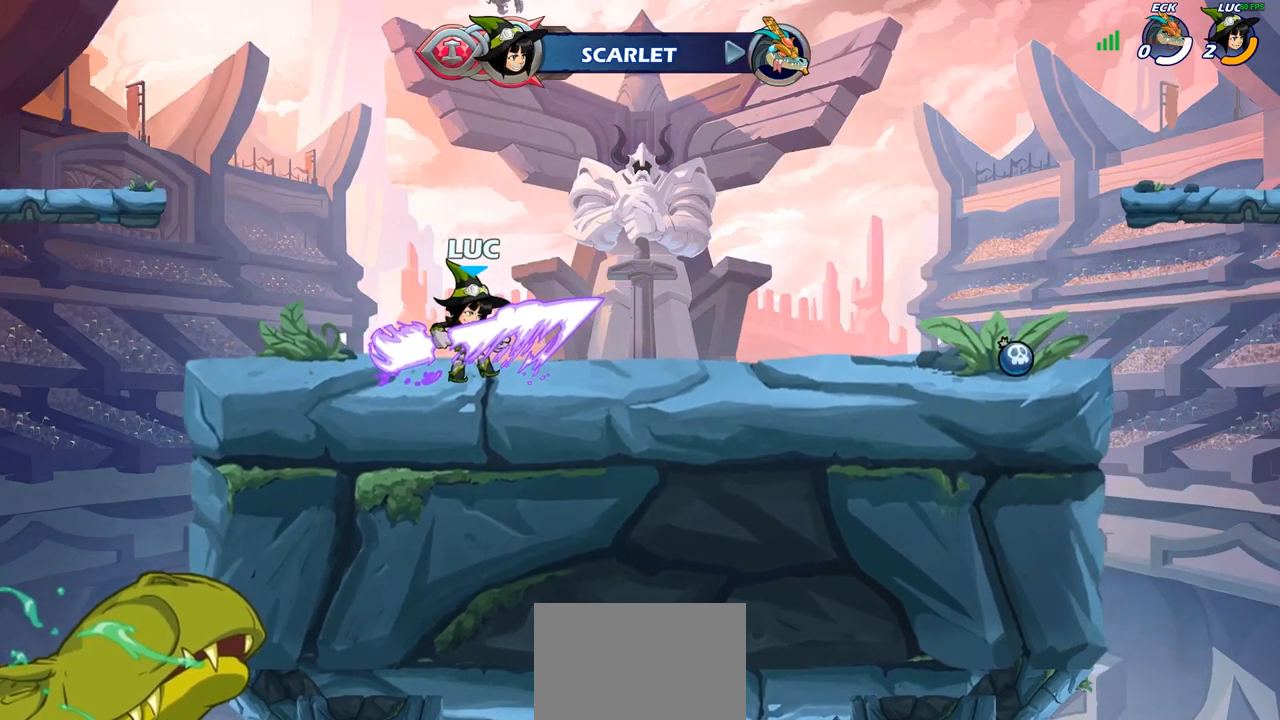
{"buttons": [], "left_stick": "center", "right_stick": "center", "events": []}
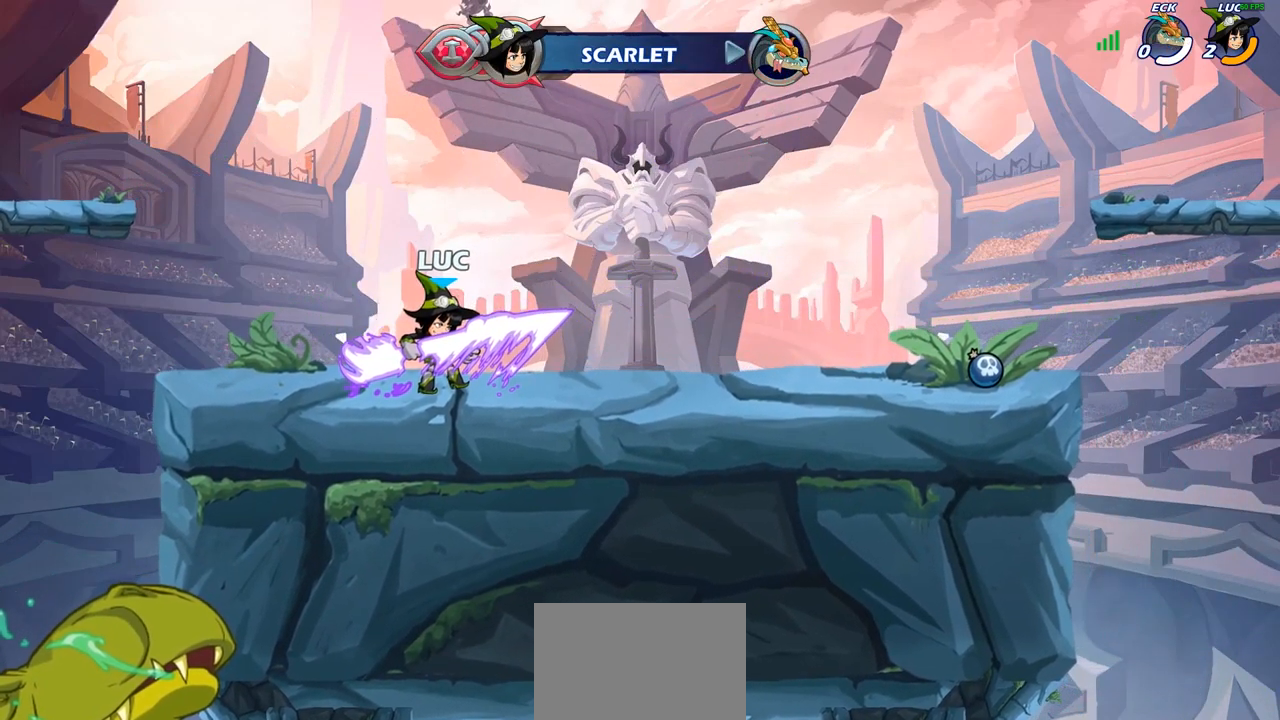
{"buttons": [], "left_stick": "center", "right_stick": "center", "events": []}
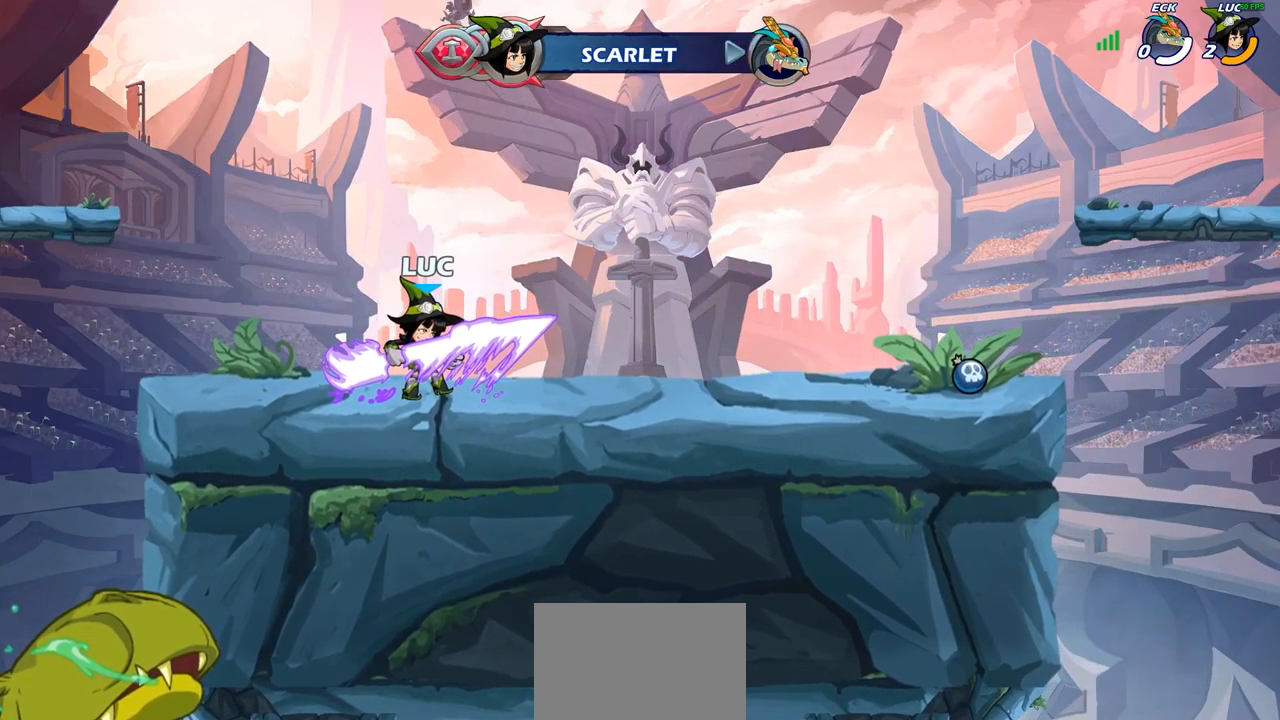
{"buttons": [], "left_stick": "center", "right_stick": "center", "events": []}
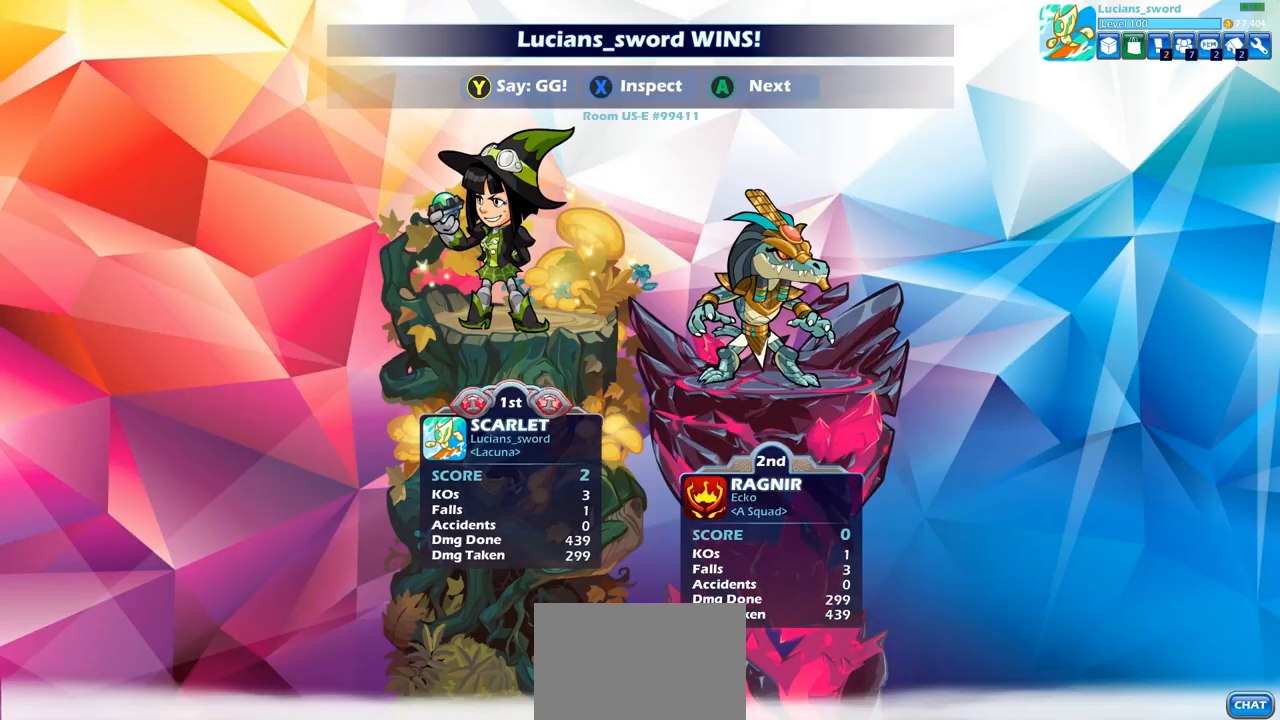
{"buttons": [], "left_stick": "center", "right_stick": "center", "events": []}
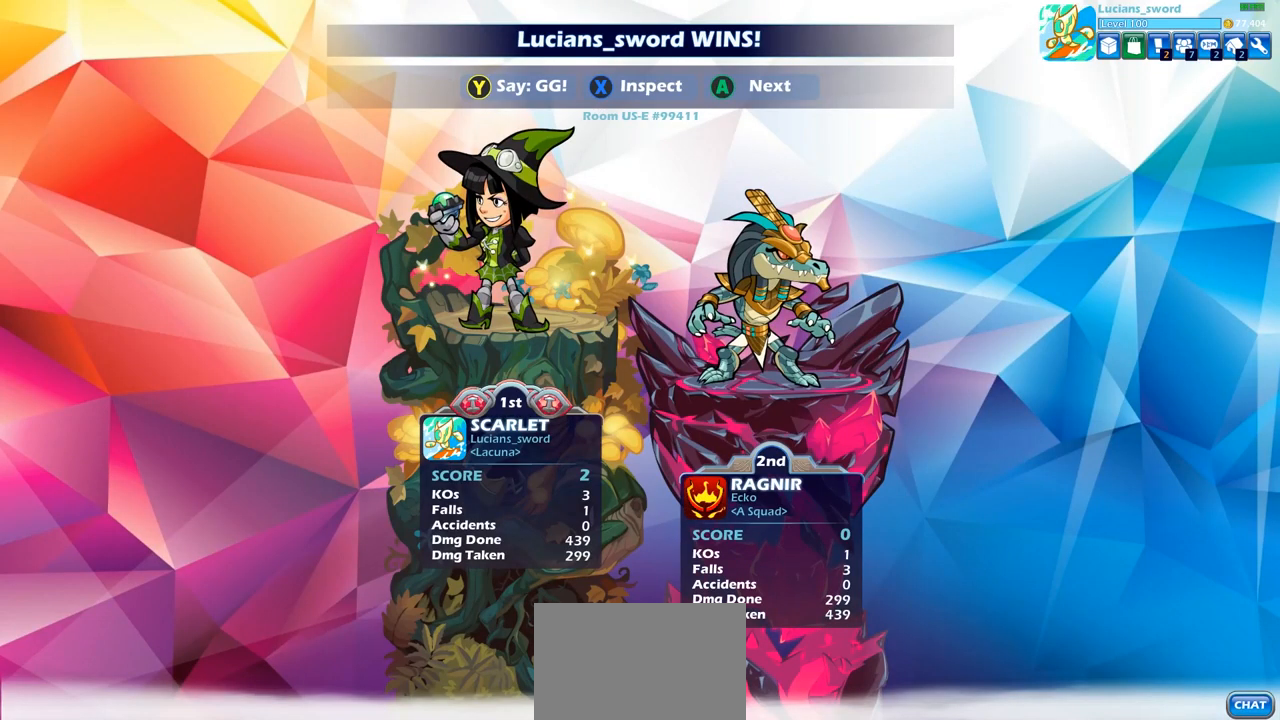
{"buttons": [], "left_stick": "center", "right_stick": "center", "events": [[400, "TRIANGLE", "down"], [483, "TRIANGLE", "up"]]}
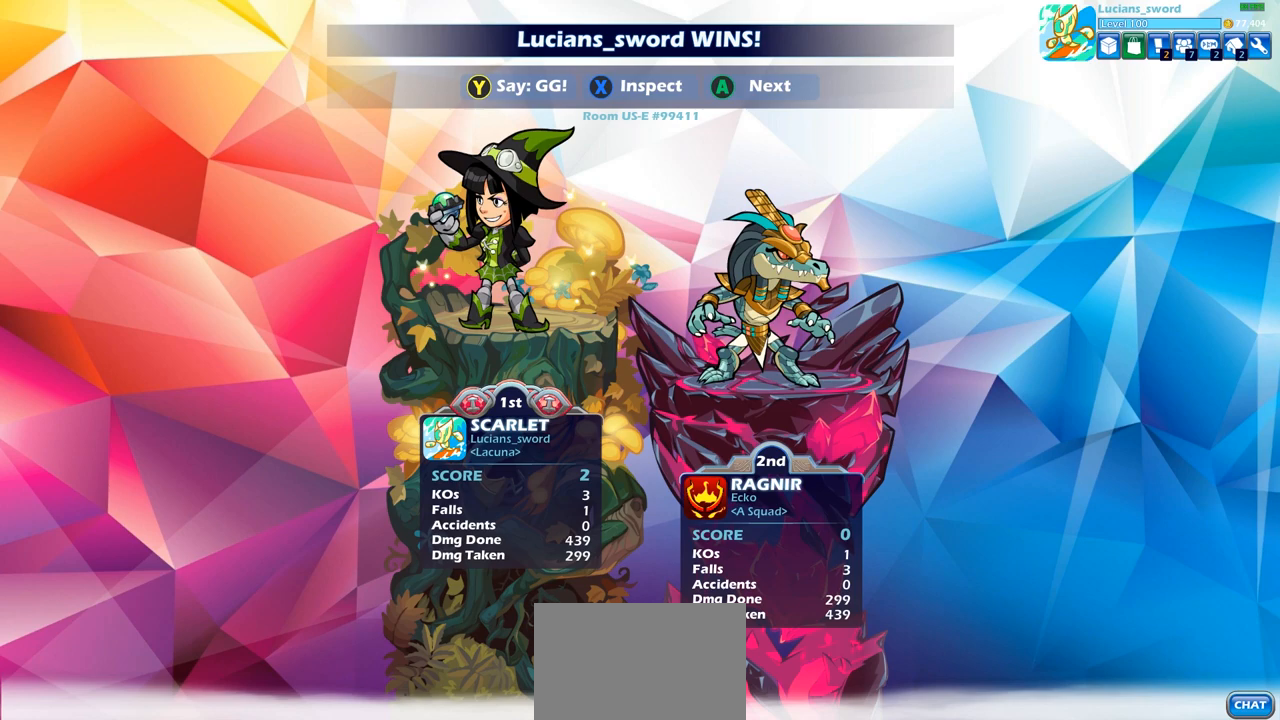
{"buttons": ["TRIANGLE"], "left_stick": "center", "right_stick": "center", "events": [[100, "TRIANGLE", "down"], [183, "TRIANGLE", "up"], [300, "TRIANGLE", "down"], [383, "TRIANGLE", "up"], [500, "TRIANGLE", "down"]]}
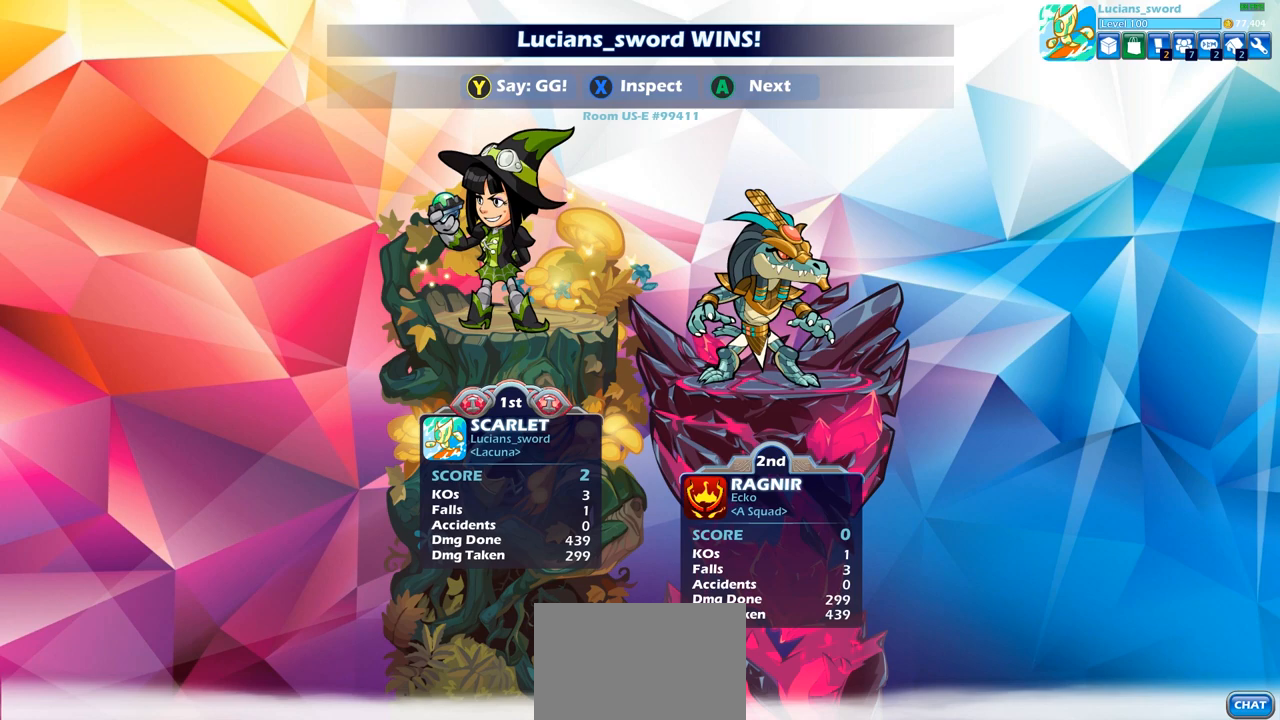
{"buttons": [], "left_stick": "center", "right_stick": "center", "events": [[67, "TRIANGLE", "up"], [200, "TRIANGLE", "down"], [300, "TRIANGLE", "up"], [417, "TRIANGLE", "down"], [500, "TRIANGLE", "up"]]}
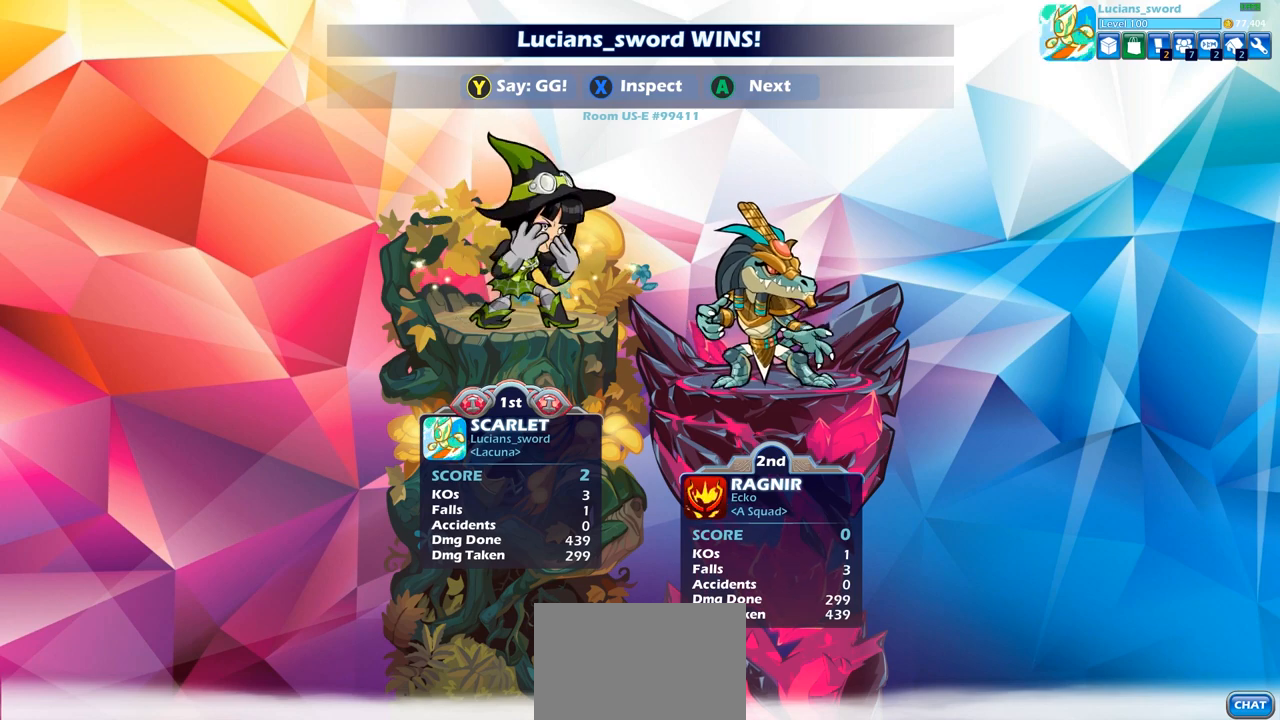
{"buttons": [], "left_stick": "center", "right_stick": "center", "events": [[133, "TRIANGLE", "down"], [217, "TRIANGLE", "up"], [333, "TRIANGLE", "down"], [417, "TRIANGLE", "up"]]}
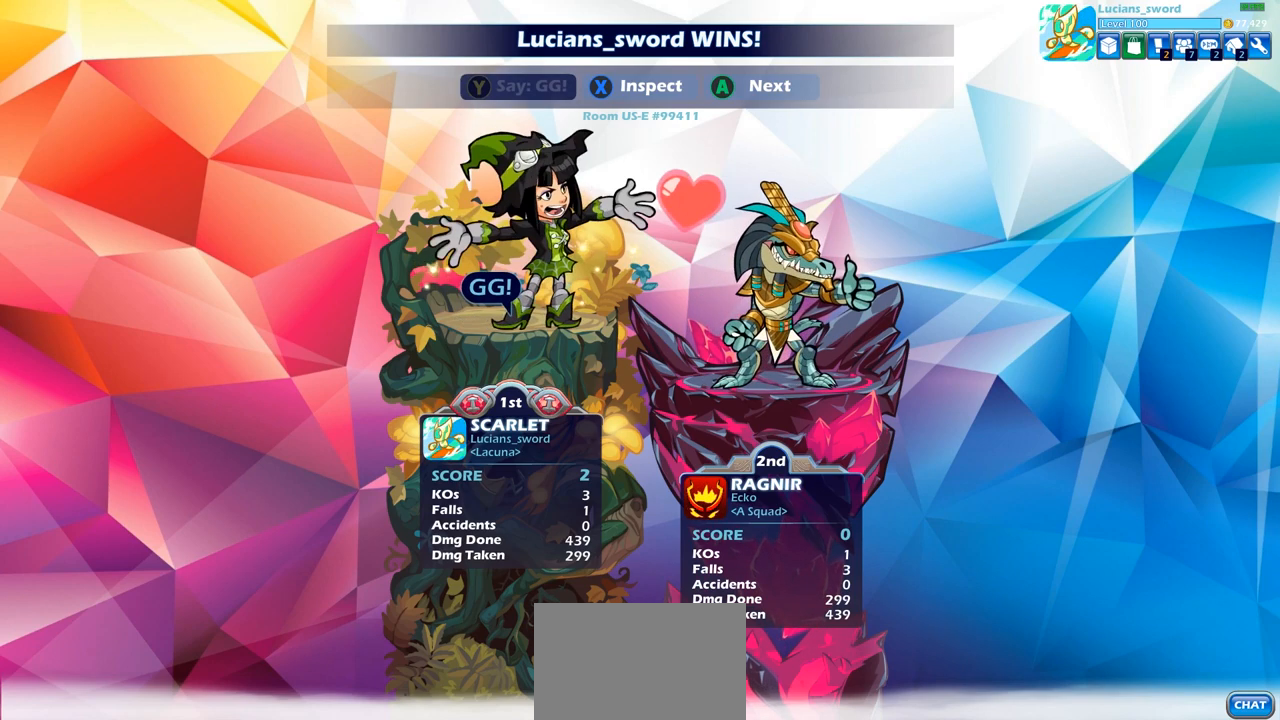
{"buttons": ["CROSS"], "left_stick": "center", "right_stick": "center", "events": [[17, "TRIANGLE", "down"], [100, "TRIANGLE", "up"], [467, "CROSS", "down"]]}
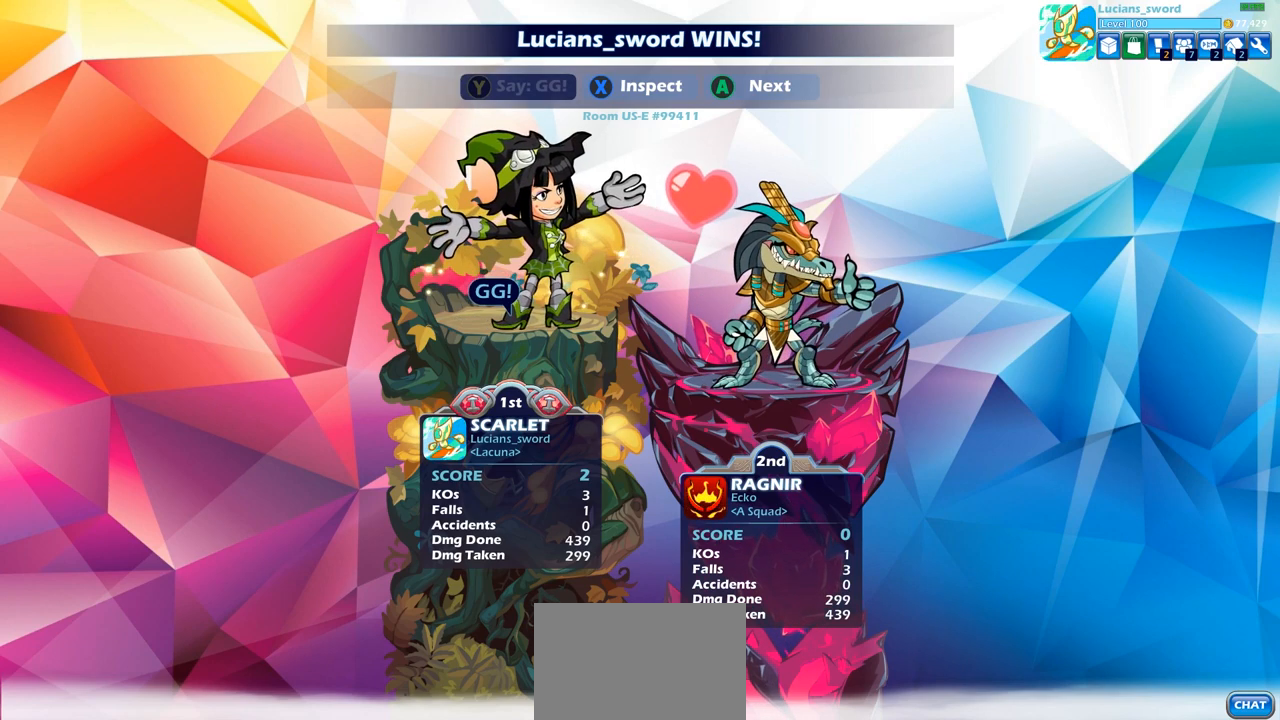
{"buttons": [], "left_stick": "center", "right_stick": "center", "events": [[83, "CROSS", "up"]]}
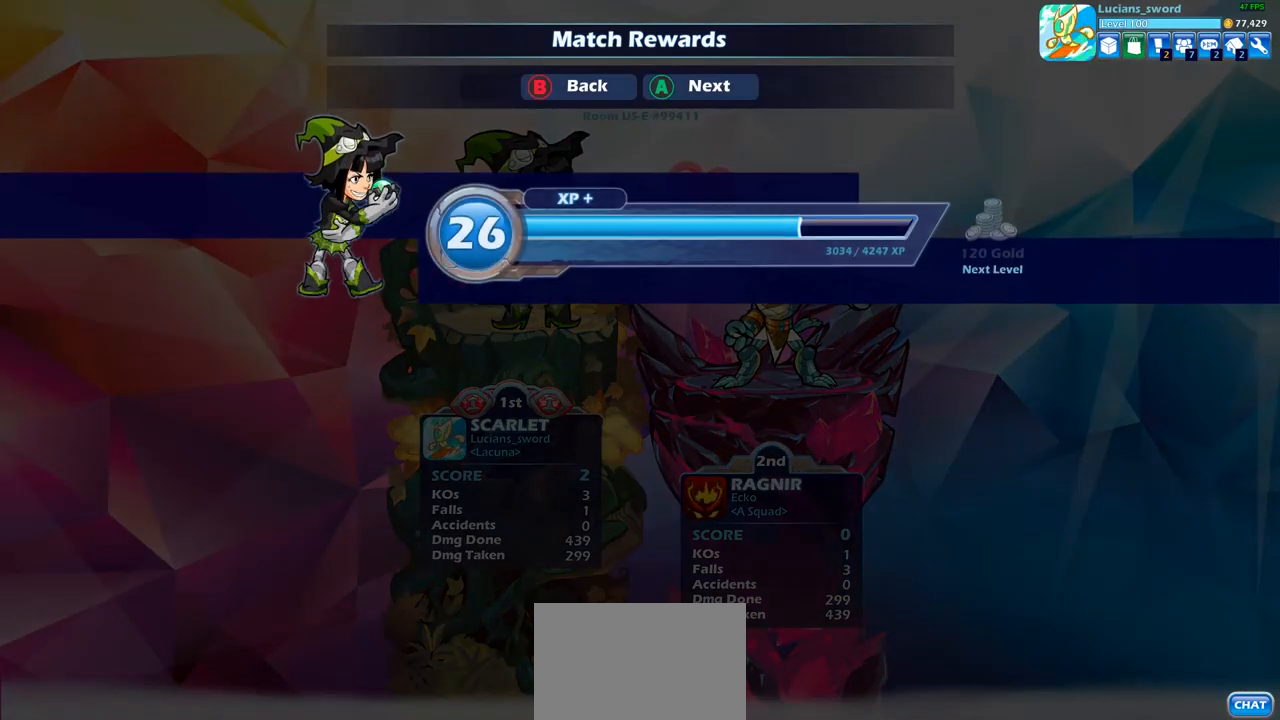
{"buttons": [], "left_stick": "center", "right_stick": "center", "events": [[17, "CROSS", "down"], [133, "CROSS", "up"], [300, "CROSS", "down"], [467, "CROSS", "up"]]}
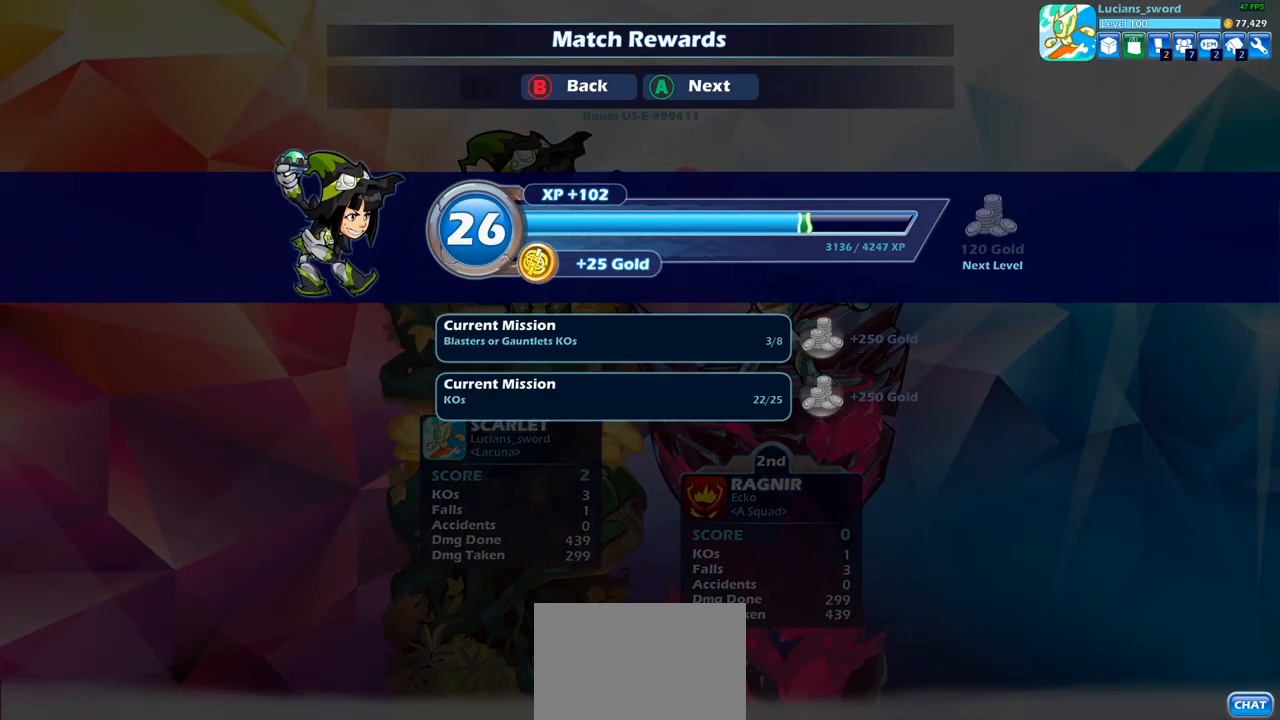
{"buttons": [], "left_stick": "center", "right_stick": "center", "events": []}
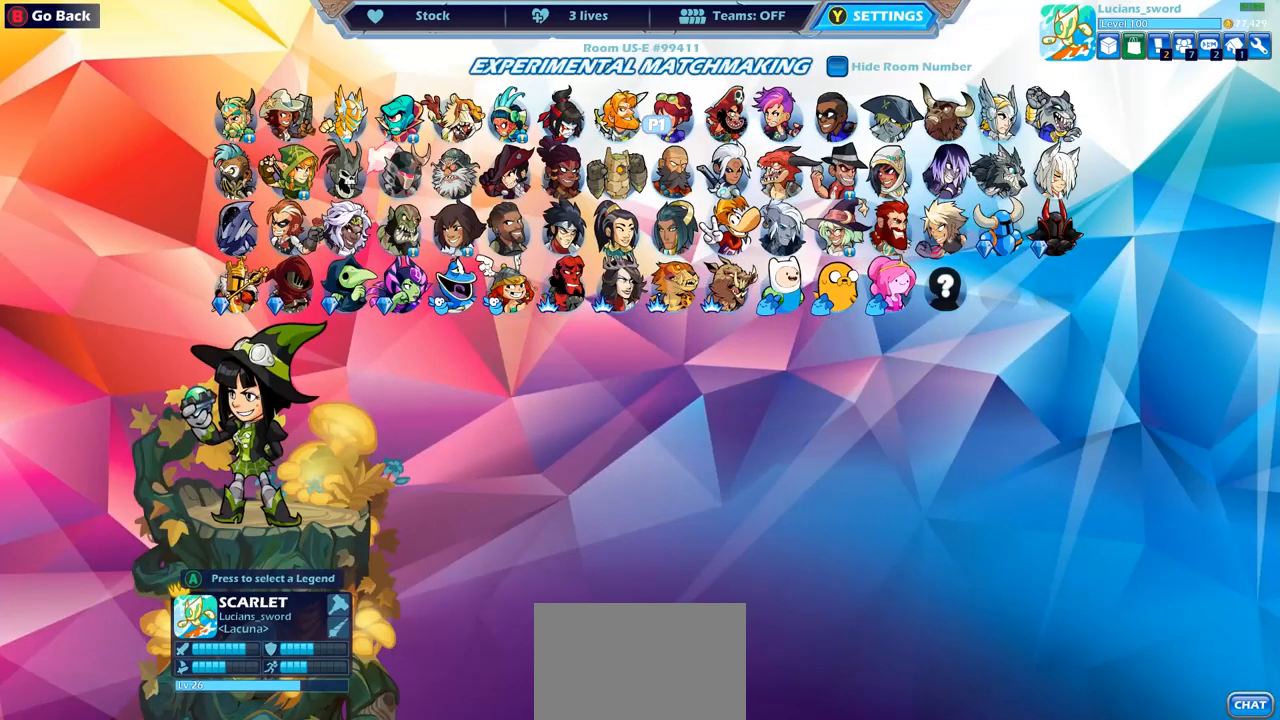
{"buttons": [], "left_stick": "center", "right_stick": "center", "events": [[17, "CROSS", "down"], [100, "CROSS", "up"], [367, "DPAD_RIGHT", "down"], [483, "DPAD_RIGHT", "up"]]}
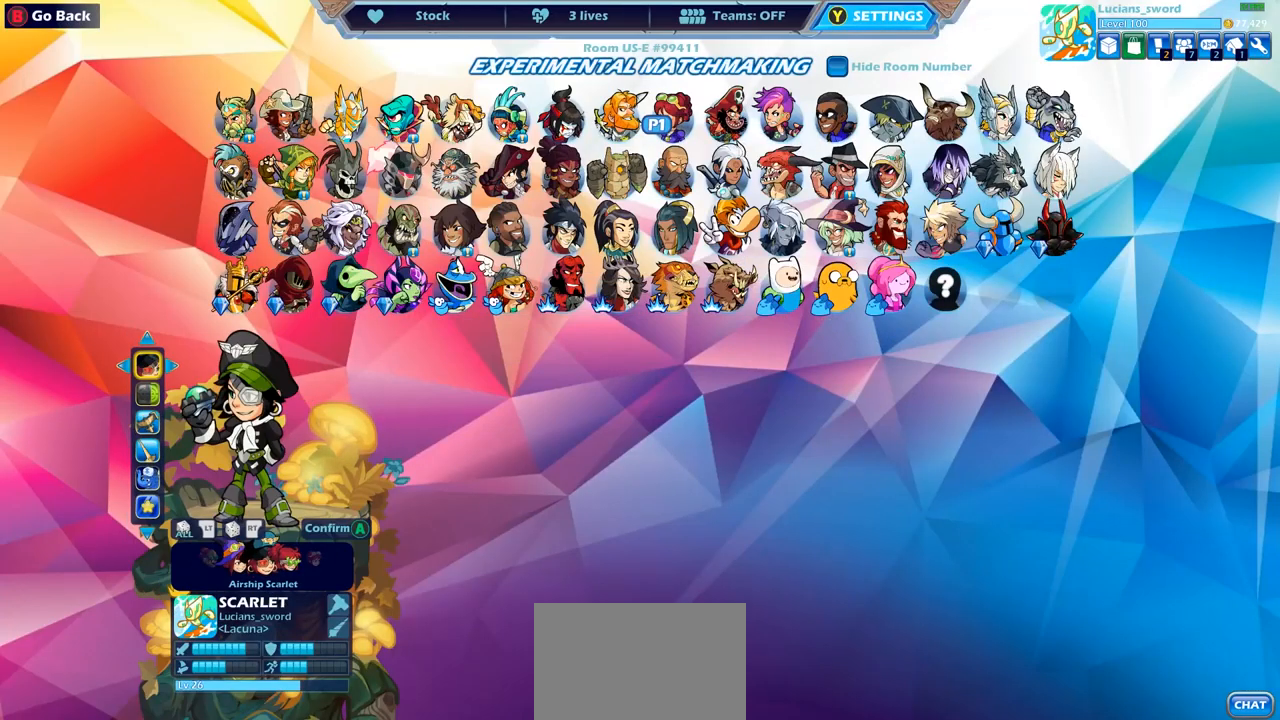
{"buttons": [], "left_stick": "center", "right_stick": "center", "events": []}
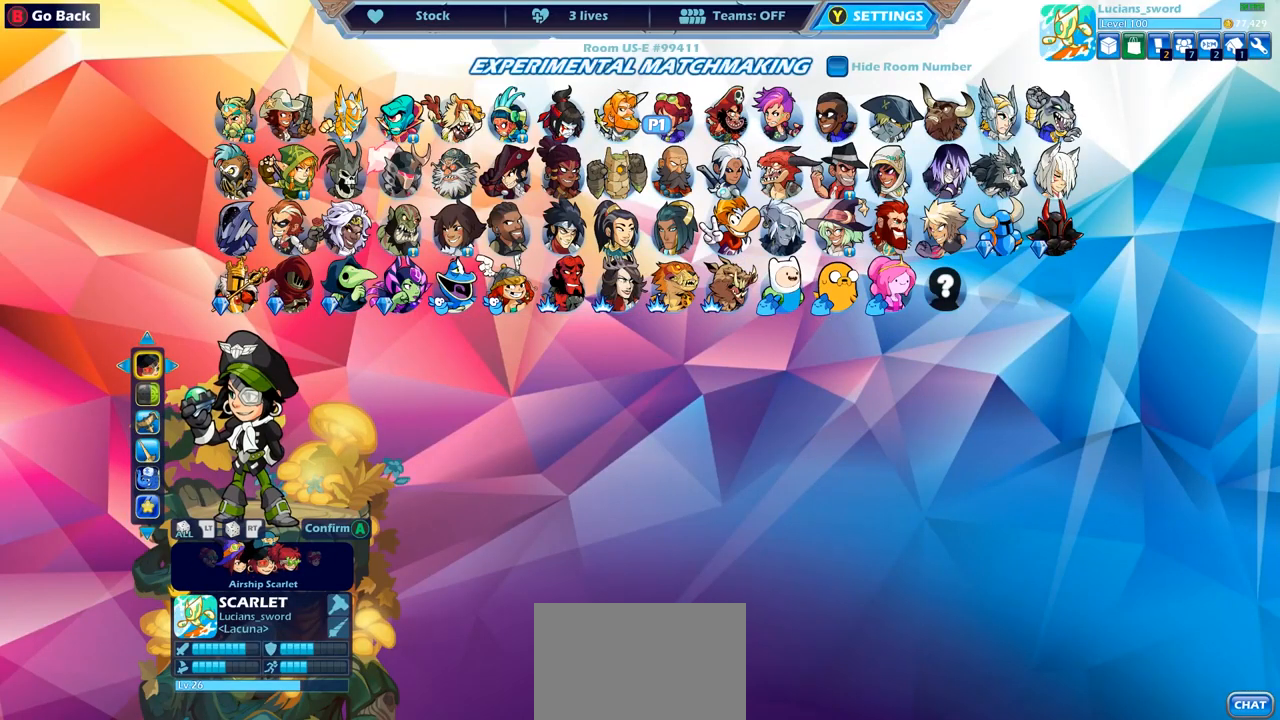
{"buttons": [], "left_stick": "center", "right_stick": "center", "events": []}
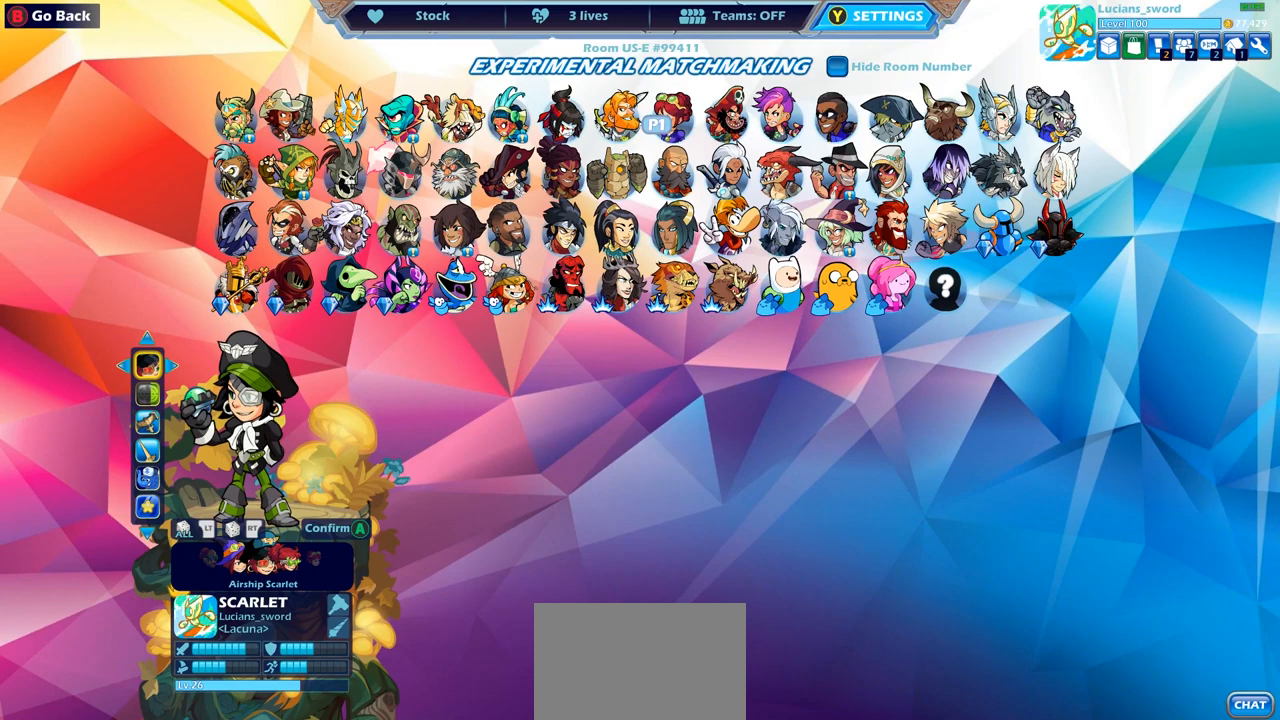
{"buttons": [], "left_stick": "center", "right_stick": "center", "events": []}
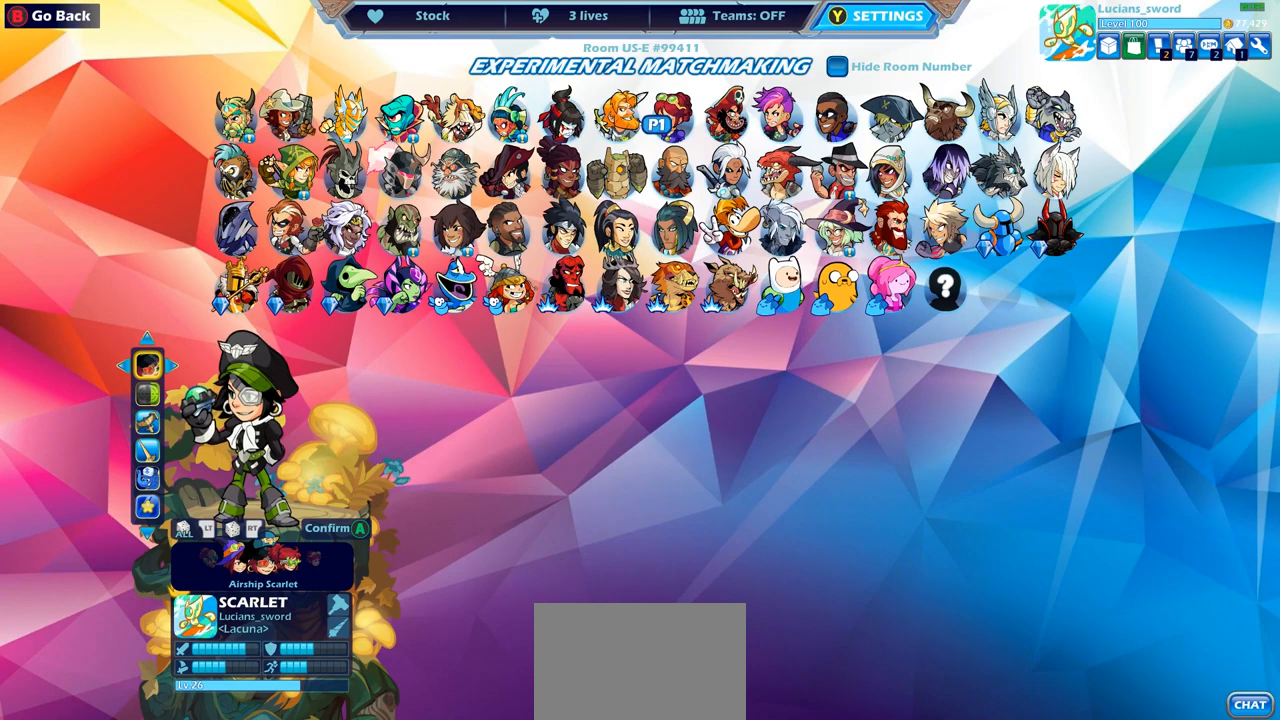
{"buttons": [], "left_stick": "center", "right_stick": "center", "events": []}
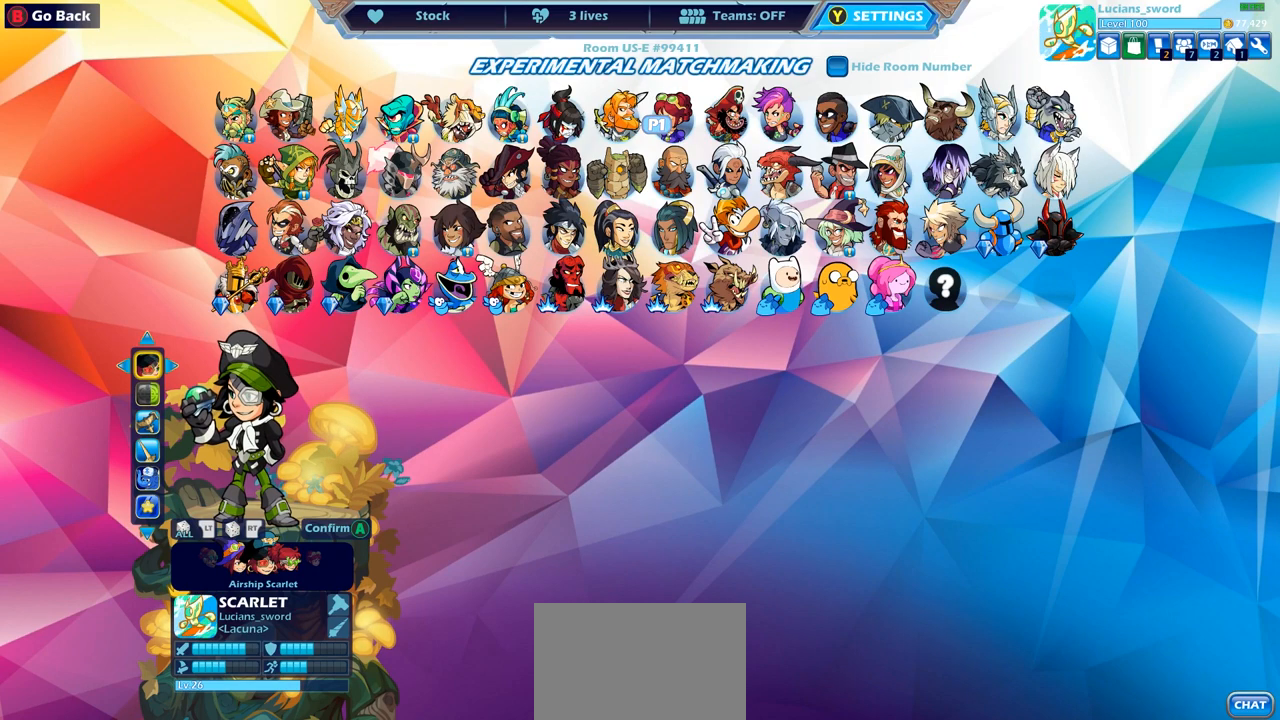
{"buttons": ["DPAD_DOWN"], "left_stick": "center", "right_stick": "center", "events": [[417, "DPAD_DOWN", "down"]]}
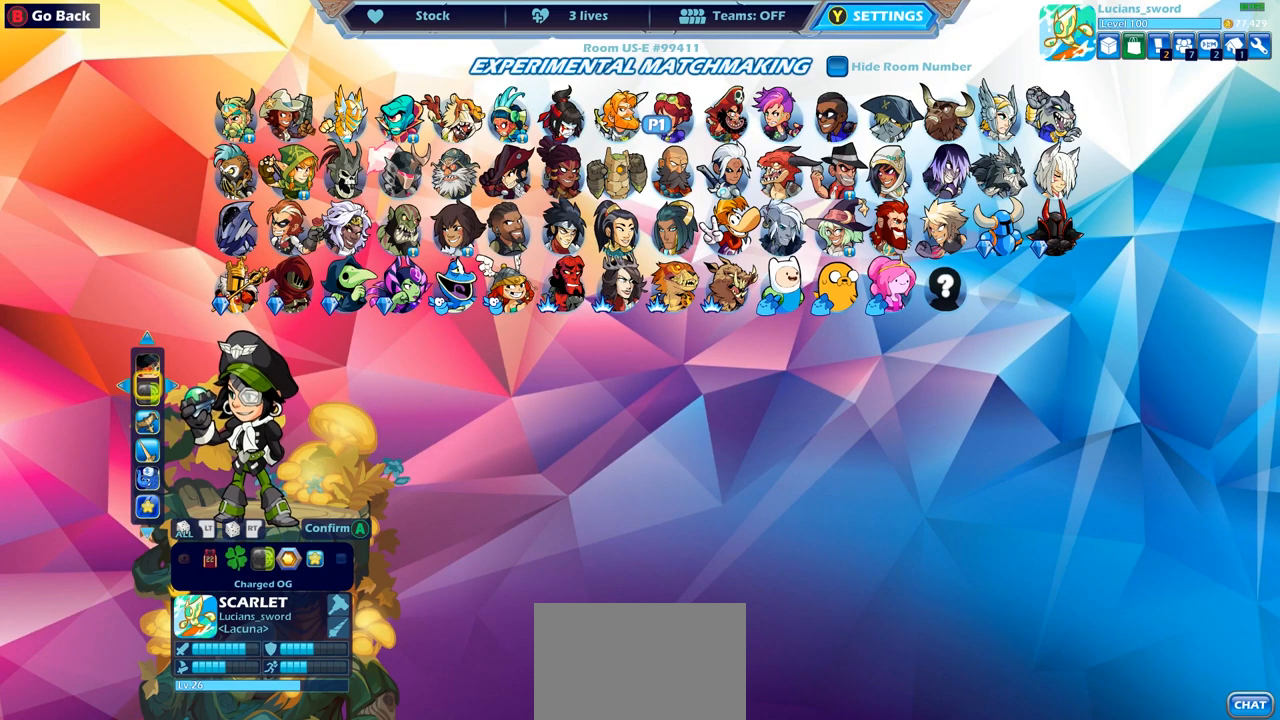
{"buttons": [], "left_stick": "center", "right_stick": "center", "events": [[17, "DPAD_DOWN", "up"]]}
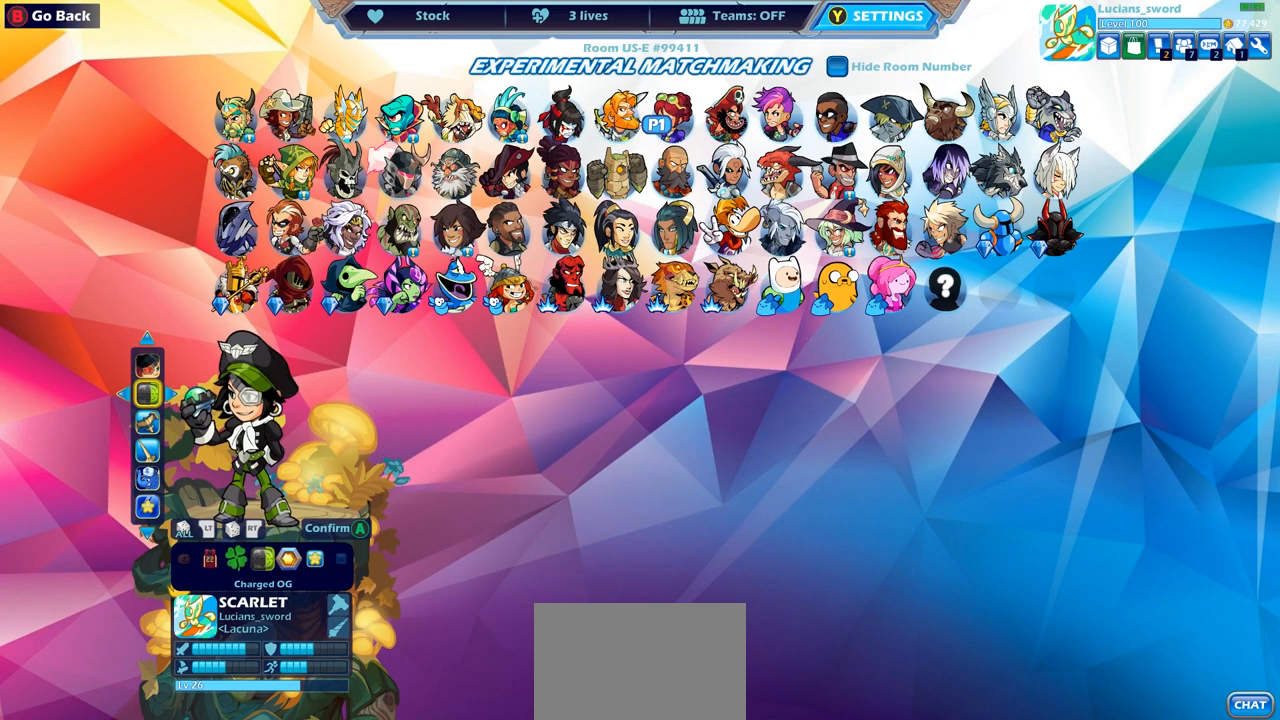
{"buttons": [], "left_stick": "center", "right_stick": "center", "events": [[167, "DPAD_LEFT", "down"], [267, "DPAD_LEFT", "up"], [367, "DPAD_LEFT", "down"], [450, "DPAD_LEFT", "up"]]}